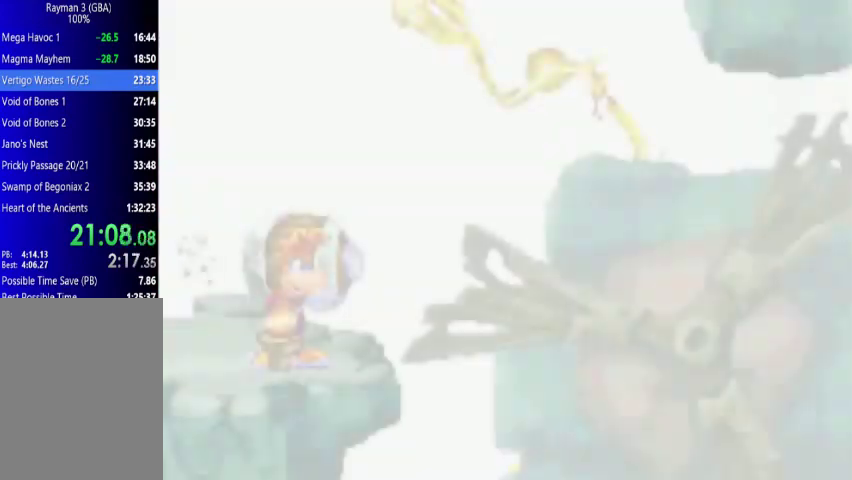
Gameplay with a controller (Xbox layout); each line is a JSON object with the inputs held at the frame after it. "events" lists button and stick changes between this image and that frame as [ms after this image, input, new state], when the widget could be followed in between. Not read: L3 R3 left_stick right_stick.
{"buttons": [], "events": []}
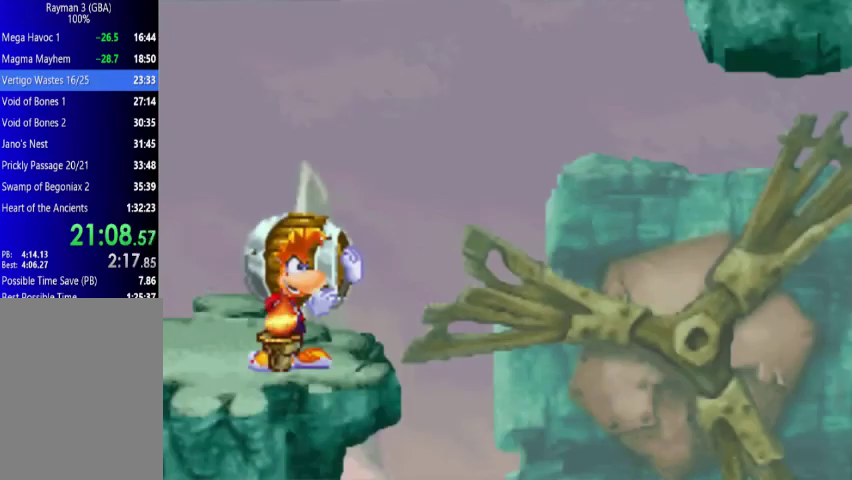
{"buttons": [], "events": []}
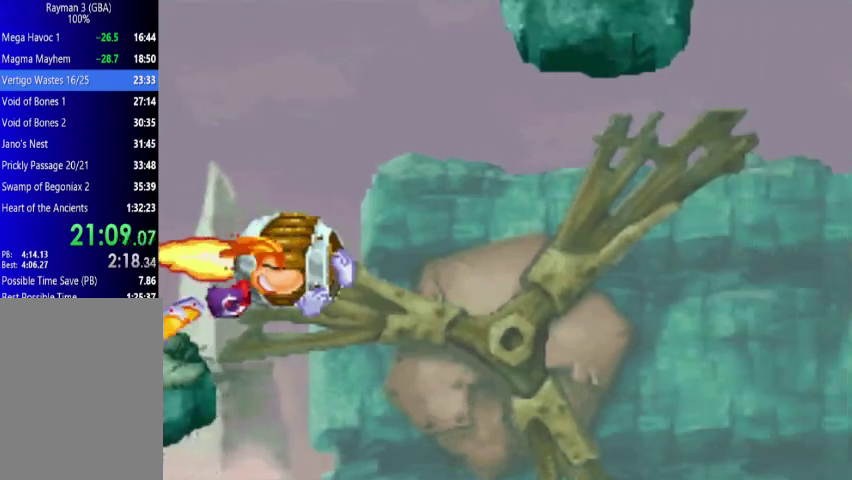
{"buttons": [], "events": []}
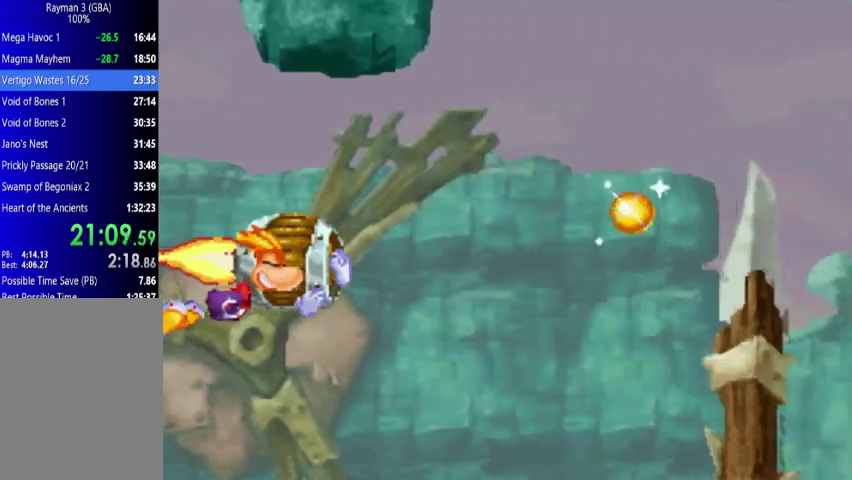
{"buttons": ["DPAD_UP"], "events": [[300, "DPAD_UP", "down"]]}
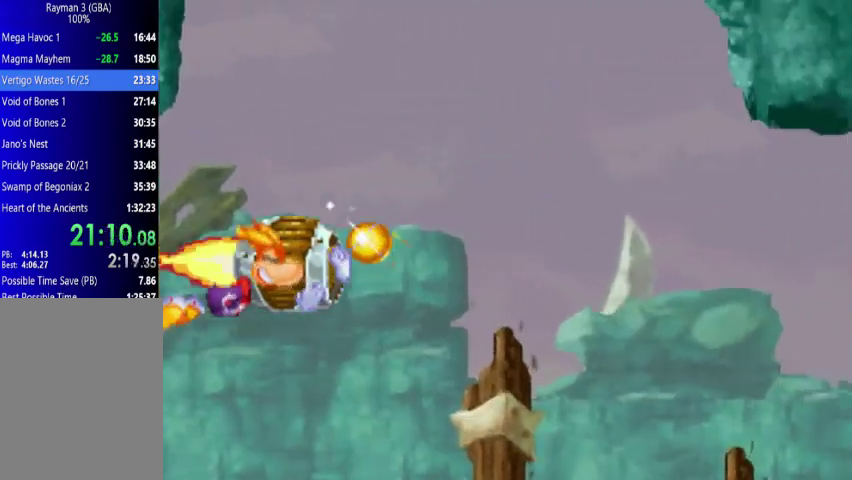
{"buttons": [], "events": [[67, "DPAD_UP", "up"]]}
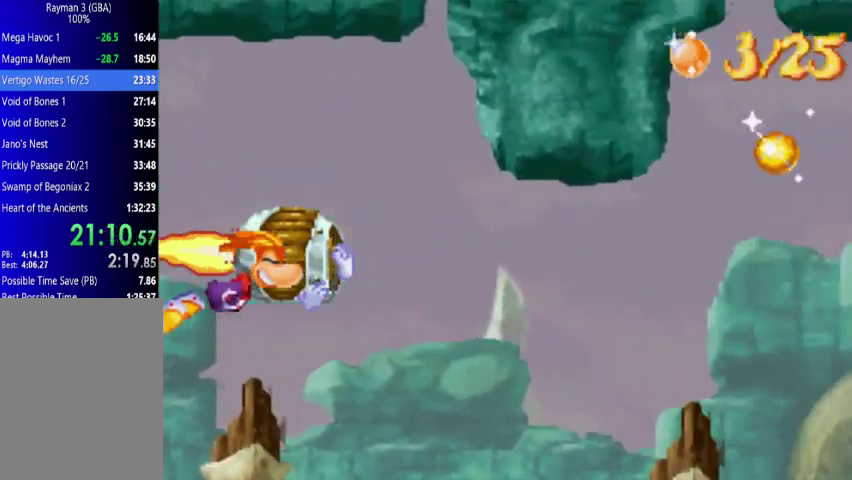
{"buttons": [], "events": []}
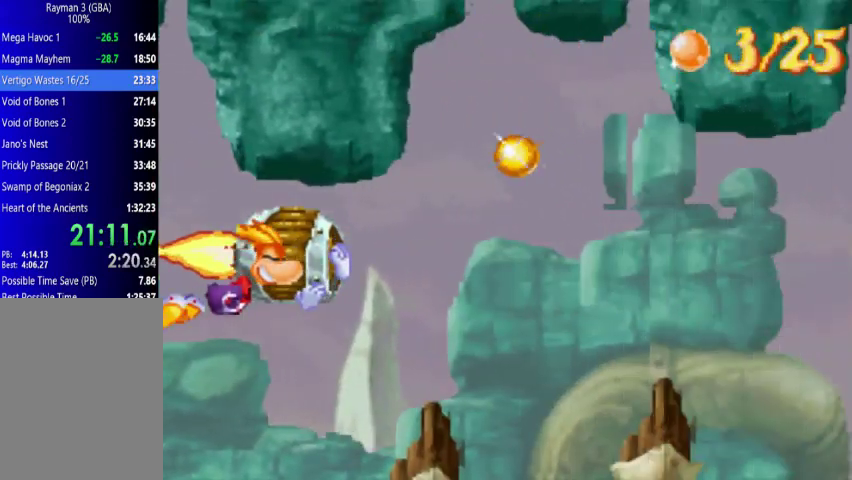
{"buttons": [], "events": [[267, "DPAD_UP", "down"], [433, "DPAD_UP", "up"]]}
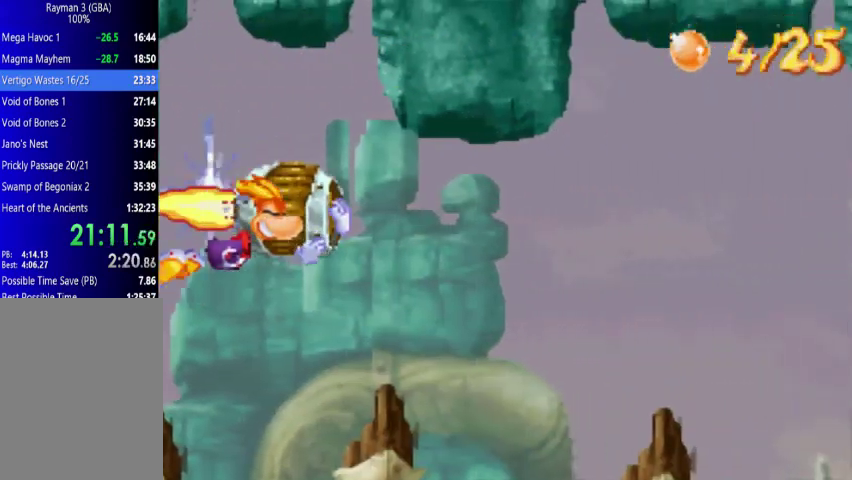
{"buttons": [], "events": []}
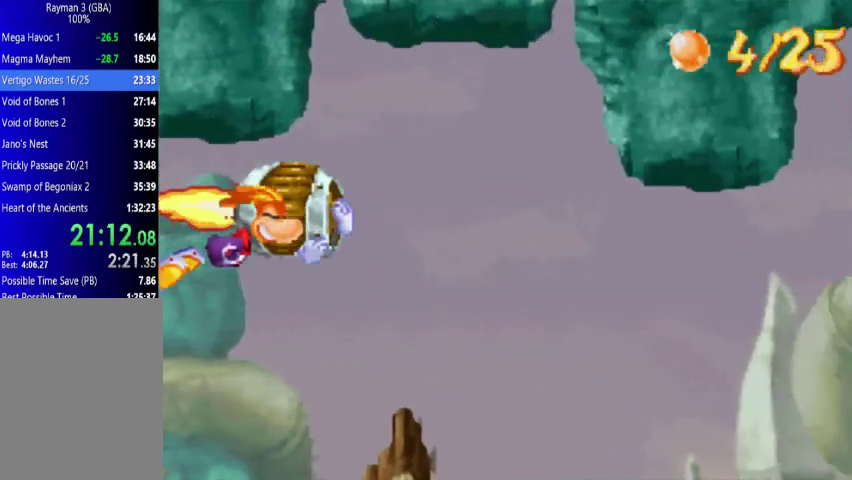
{"buttons": [], "events": [[133, "DPAD_DOWN", "down"], [267, "DPAD_DOWN", "up"]]}
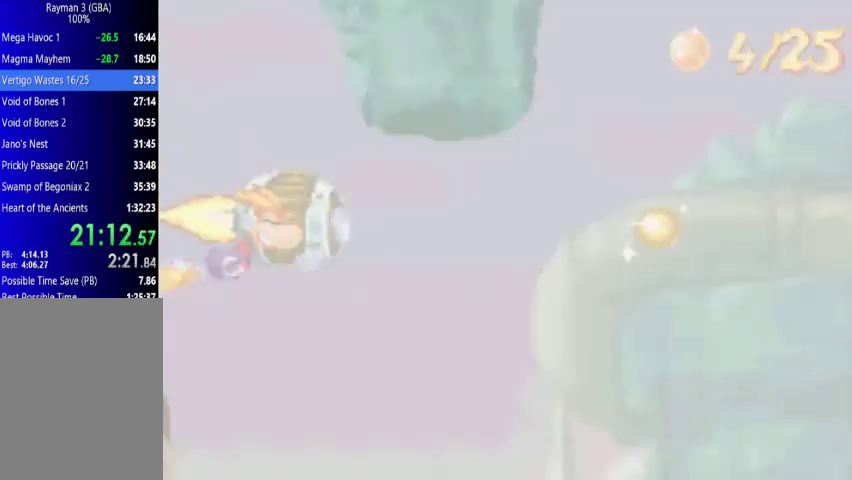
{"buttons": ["DPAD_DOWN"], "events": [[433, "DPAD_DOWN", "down"]]}
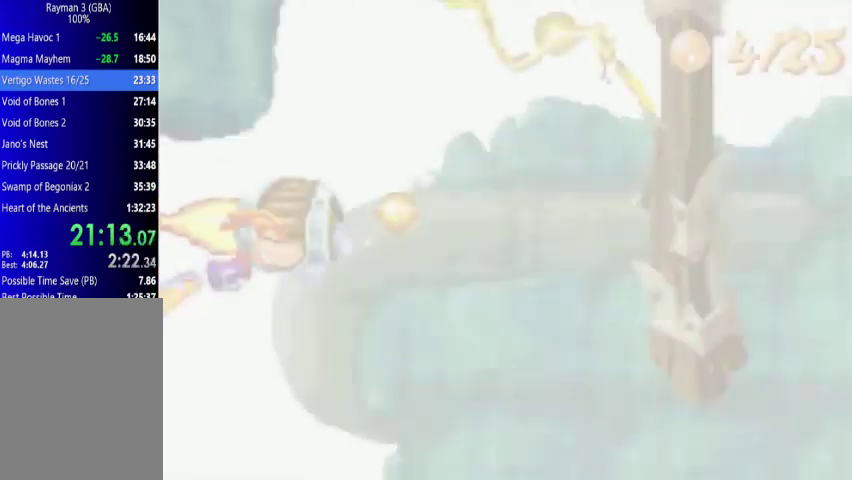
{"buttons": ["DPAD_DOWN"], "events": []}
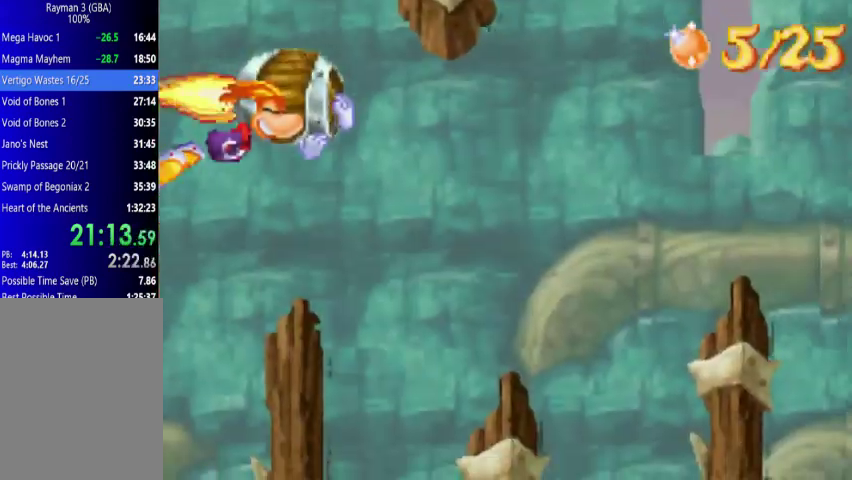
{"buttons": ["DPAD_UP"], "events": [[133, "DPAD_DOWN", "up"], [367, "DPAD_UP", "down"]]}
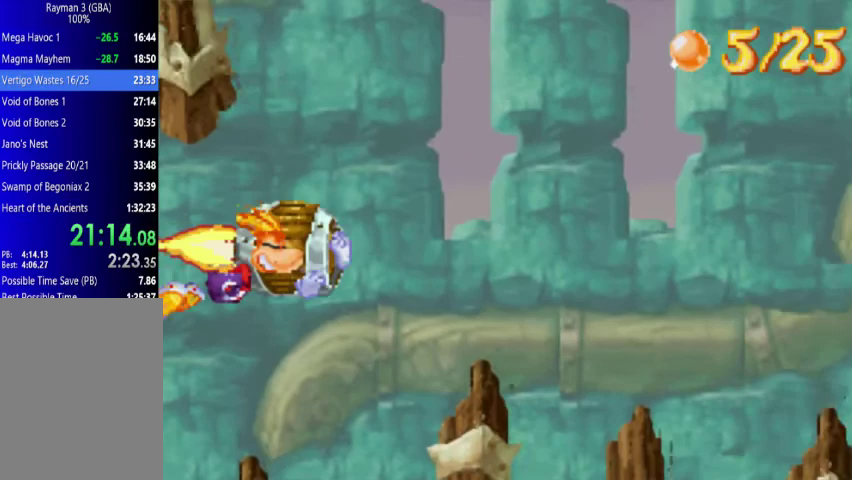
{"buttons": [], "events": [[500, "DPAD_UP", "up"]]}
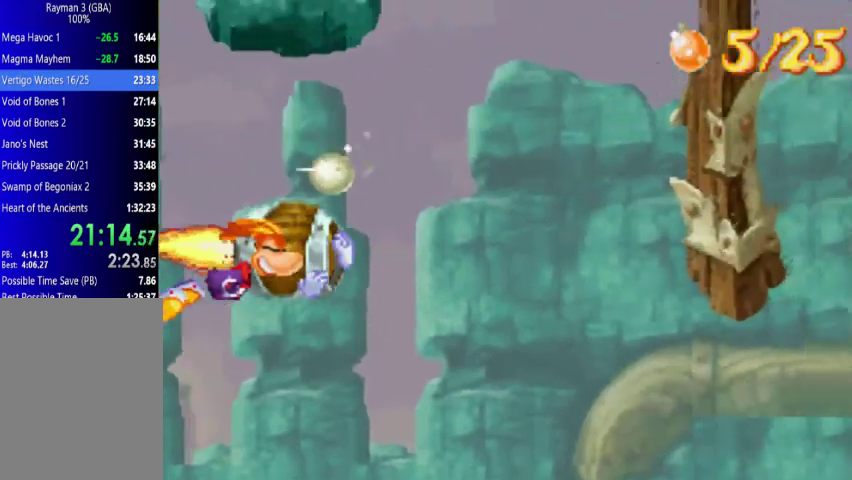
{"buttons": [], "events": [[133, "DPAD_DOWN", "down"], [500, "DPAD_DOWN", "up"]]}
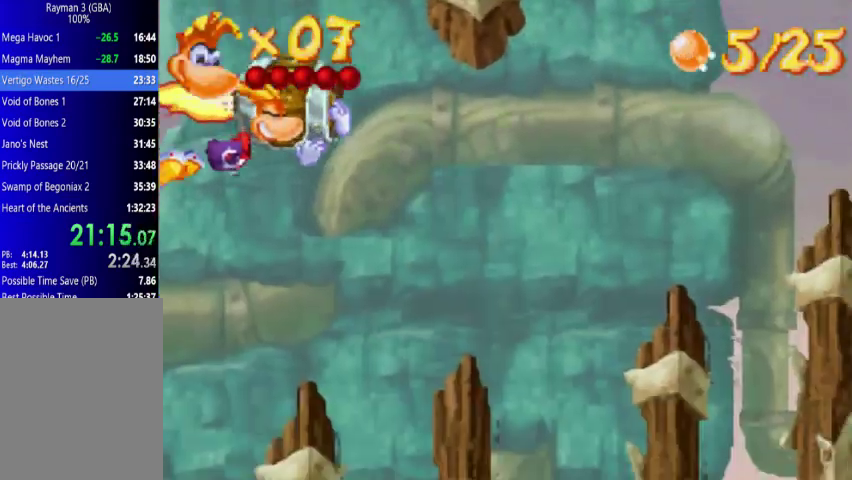
{"buttons": [], "events": []}
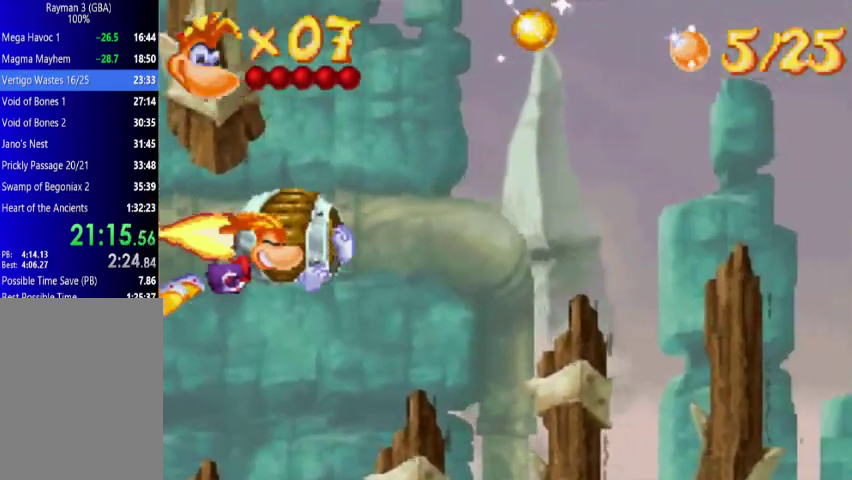
{"buttons": [], "events": [[67, "DPAD_UP", "down"], [367, "DPAD_UP", "up"]]}
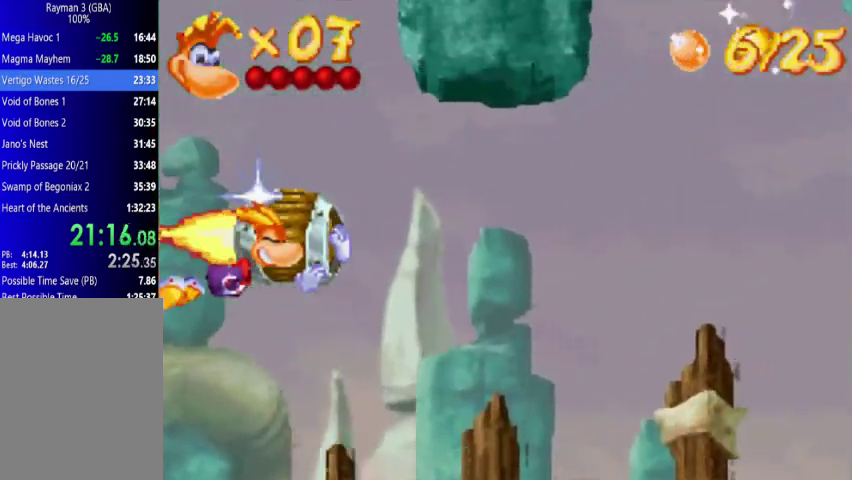
{"buttons": [], "events": []}
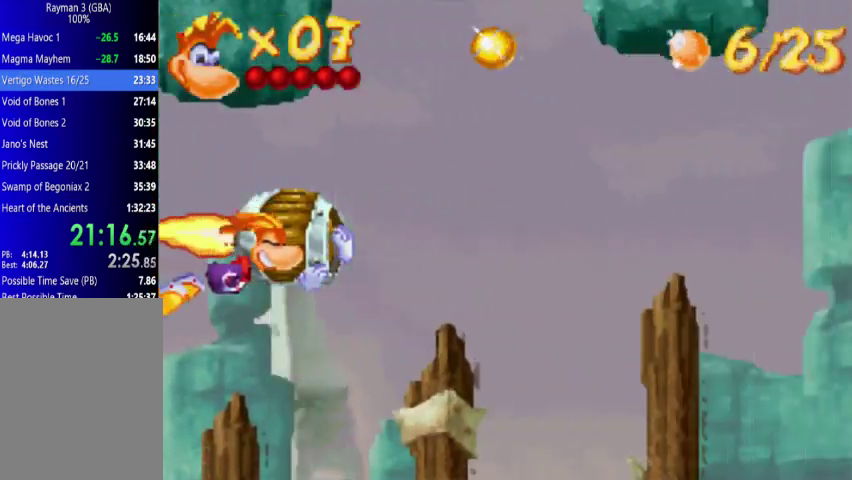
{"buttons": ["DPAD_DOWN"], "events": [[67, "DPAD_UP", "down"], [300, "DPAD_UP", "up"], [500, "DPAD_DOWN", "down"]]}
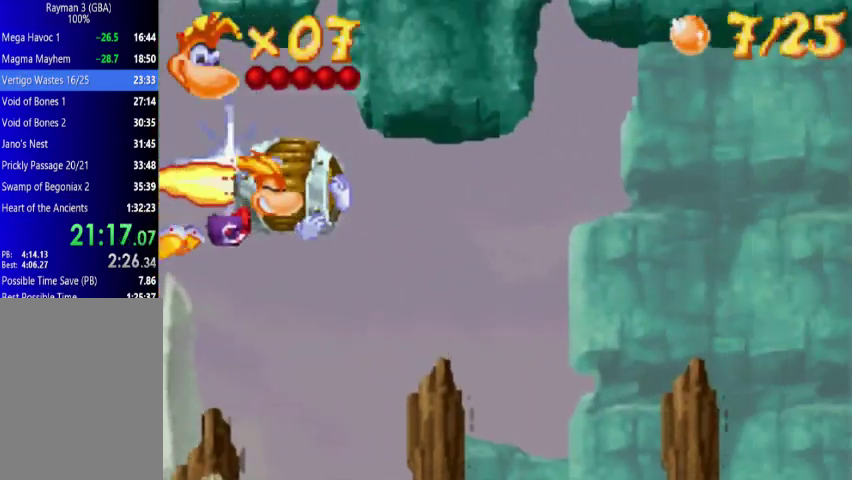
{"buttons": [], "events": [[67, "DPAD_DOWN", "up"]]}
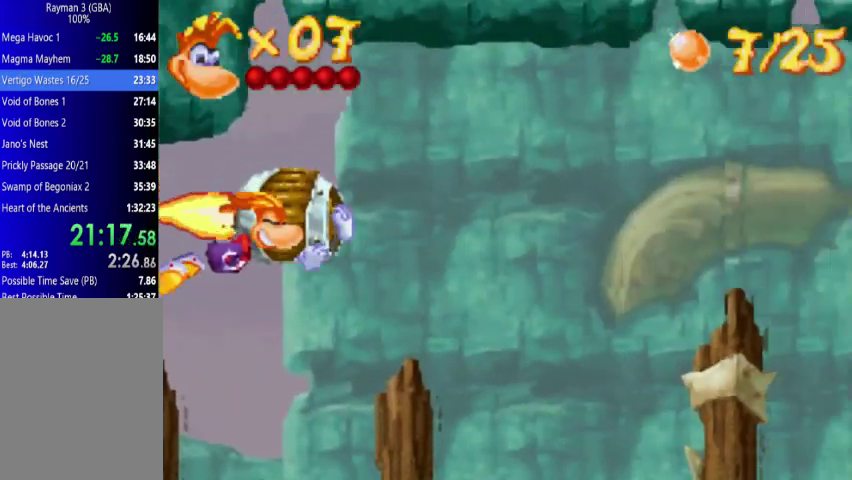
{"buttons": ["DPAD_UP"], "events": [[500, "DPAD_UP", "down"]]}
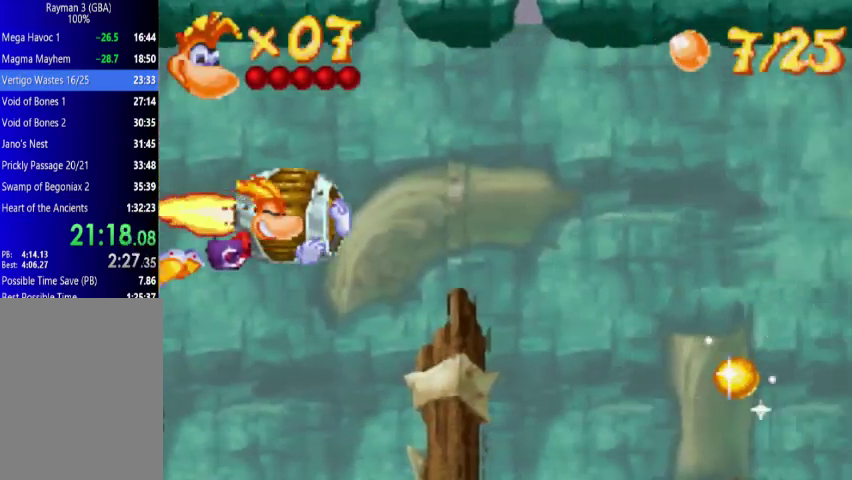
{"buttons": ["DPAD_DOWN"], "events": [[67, "DPAD_UP", "up"], [500, "DPAD_DOWN", "down"]]}
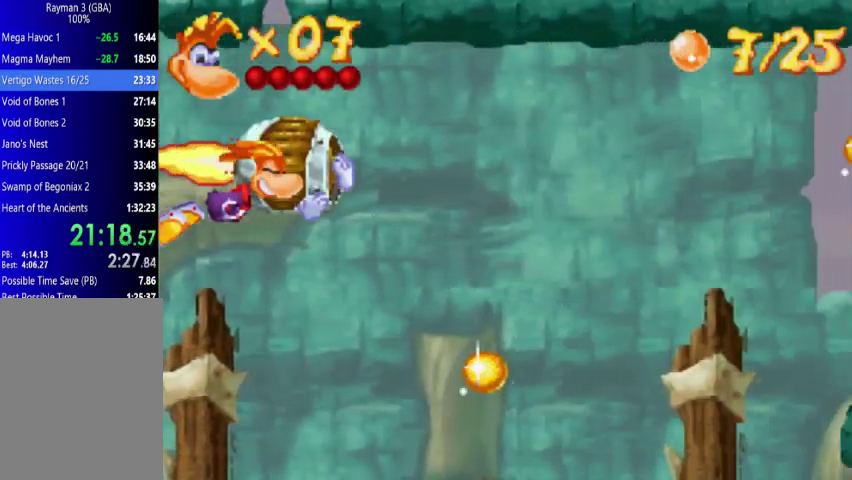
{"buttons": ["DPAD_UP"], "events": [[367, "DPAD_DOWN", "up"], [367, "DPAD_RIGHT", "down"], [433, "DPAD_RIGHT", "up"], [433, "DPAD_UP", "down"]]}
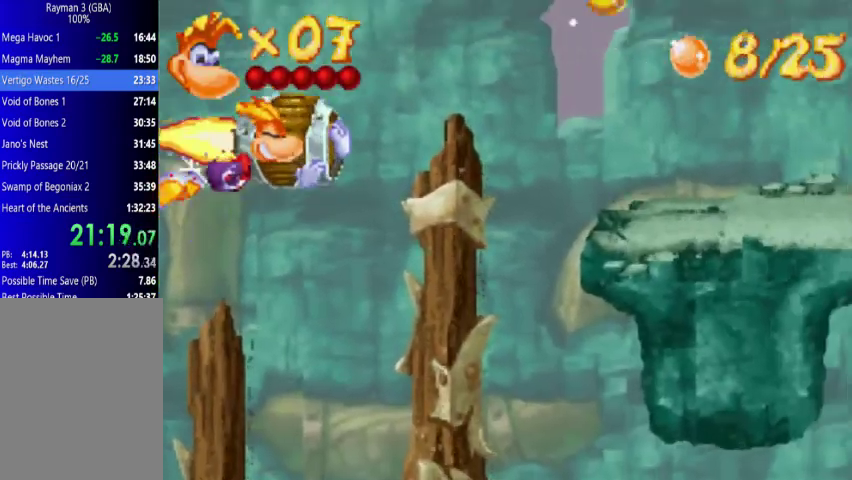
{"buttons": ["DPAD_DOWN", "DPAD_RIGHT"], "events": [[267, "DPAD_RIGHT", "down"], [367, "DPAD_DOWN", "down"], [367, "DPAD_UP", "up"]]}
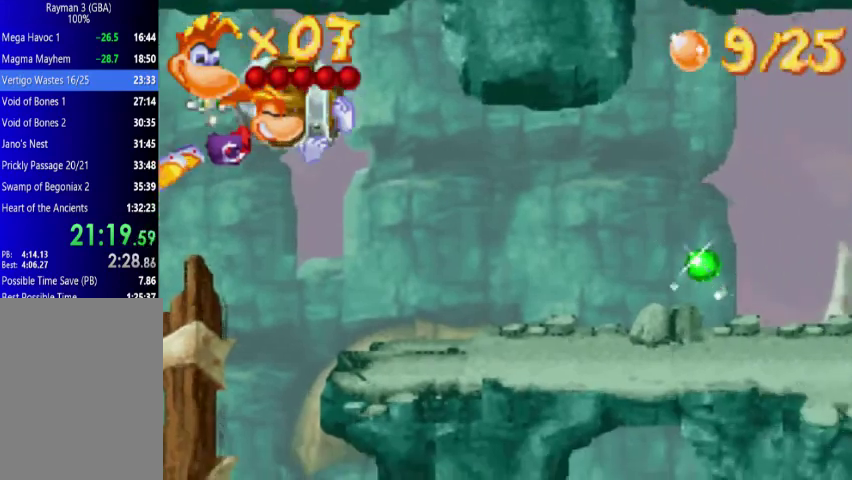
{"buttons": ["DPAD_UP", "DPAD_RIGHT"], "events": [[267, "DPAD_DOWN", "up"], [267, "DPAD_UP", "down"]]}
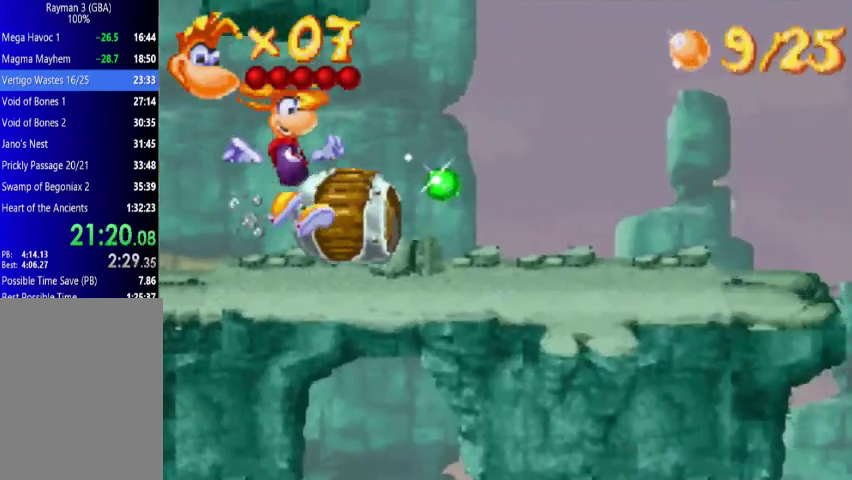
{"buttons": ["DPAD_UP", "DPAD_RIGHT"], "events": []}
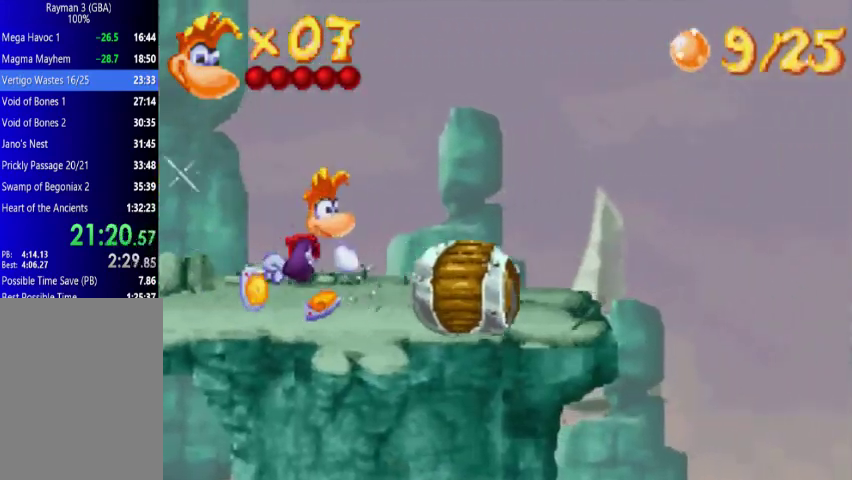
{"buttons": ["DPAD_UP", "DPAD_RIGHT"], "events": []}
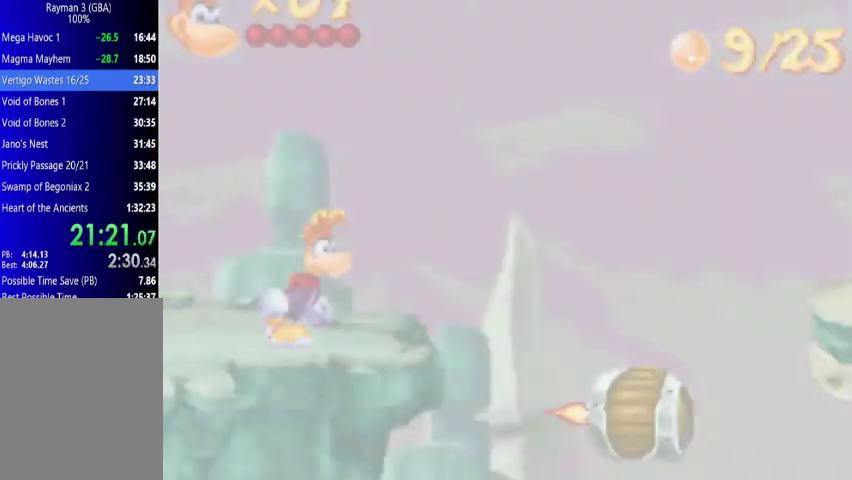
{"buttons": ["A", "DPAD_UP", "DPAD_RIGHT"], "events": [[500, "A", "down"]]}
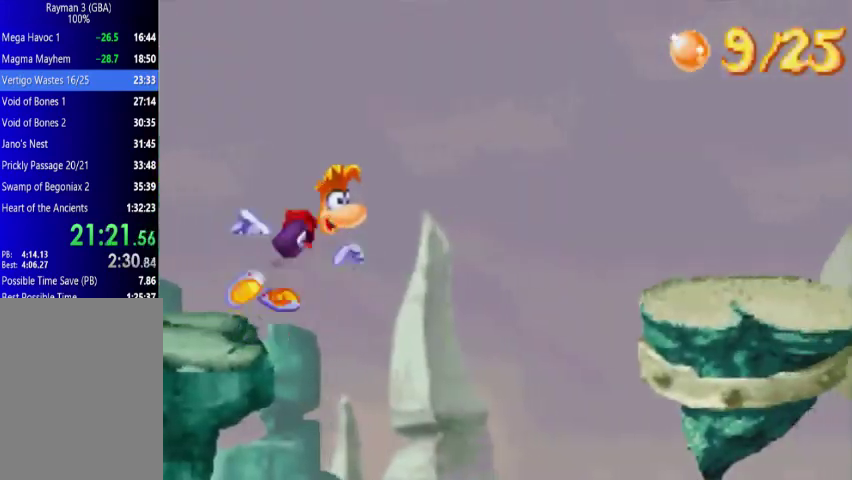
{"buttons": ["DPAD_UP", "DPAD_RIGHT"], "events": [[267, "A", "up"]]}